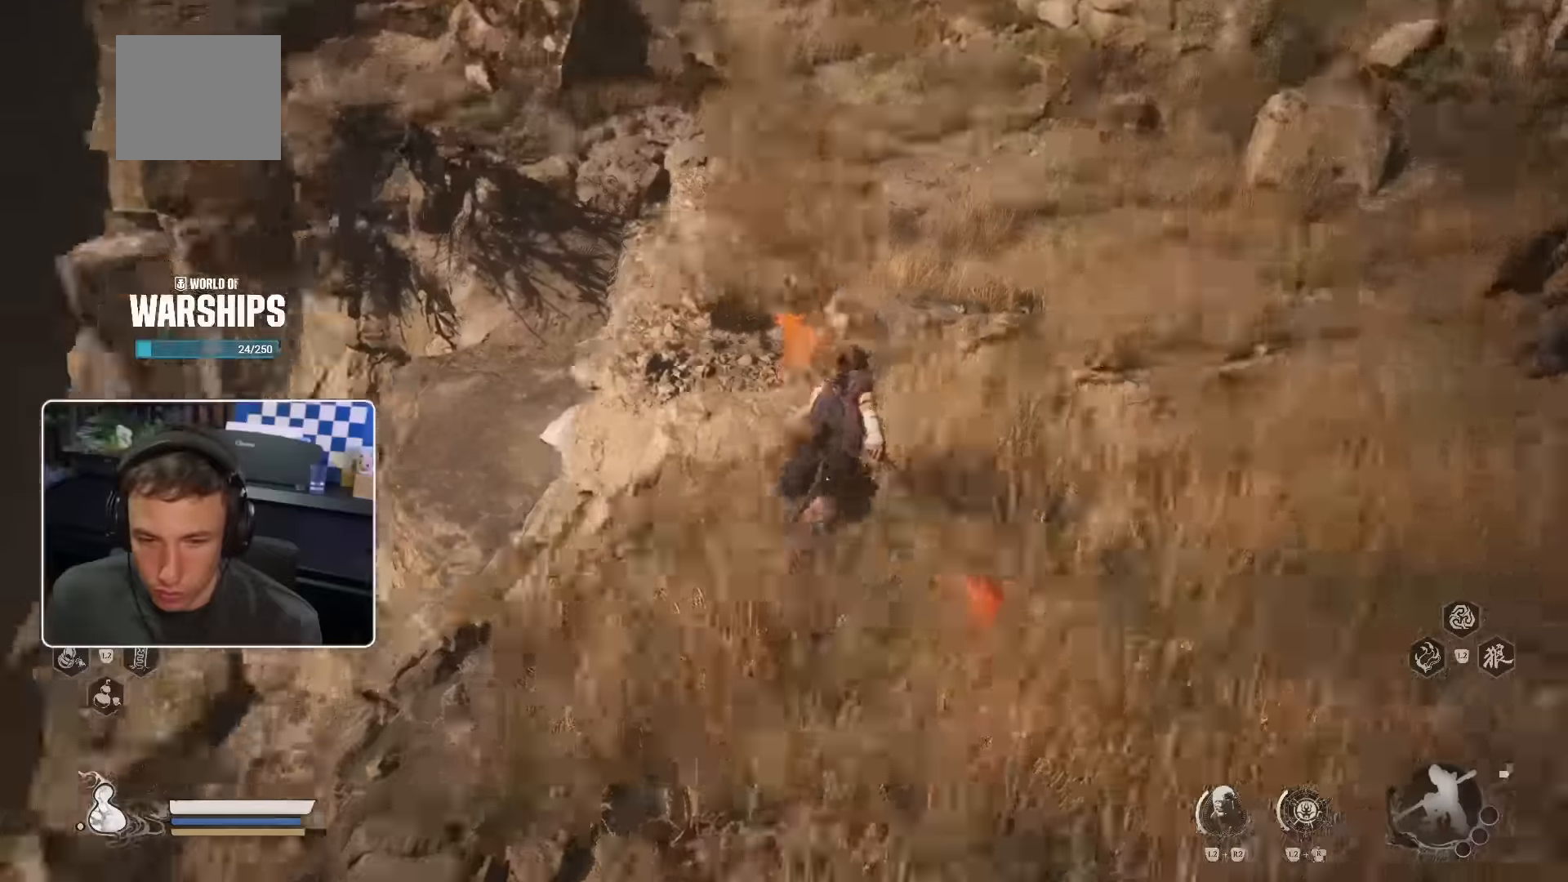
Gameplay with a controller (PlayStation layout); each line is a JSON object with the inputs held at the frame after it (dt_ms = milliseconds from this image to that frame). "events" lists button and stick changes between this image and that frame as [ms after this image, input, new state], when the widget could be followed in between.
{"dt_ms": 500, "buttons": [], "left_stick": "up", "right_stick": "down-left", "events": [[50, "R2", "down"], [67, "right_stick", "center"], [400, "R2", "up"], [483, "right_stick", "down-left"]]}
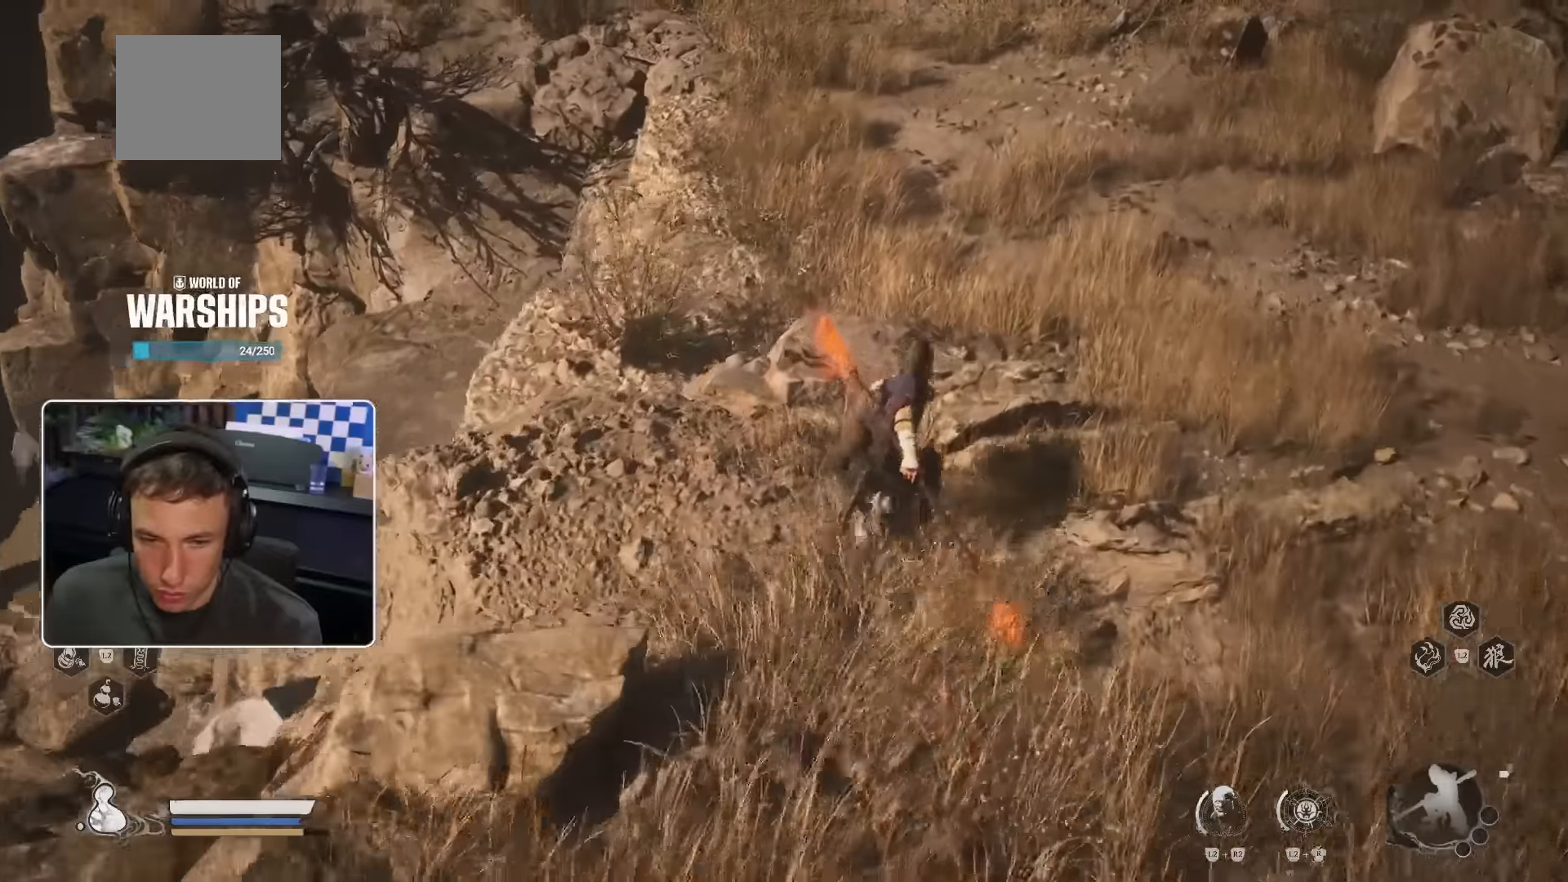
{"dt_ms": 1000, "buttons": [], "left_stick": "up-right", "right_stick": "center"}
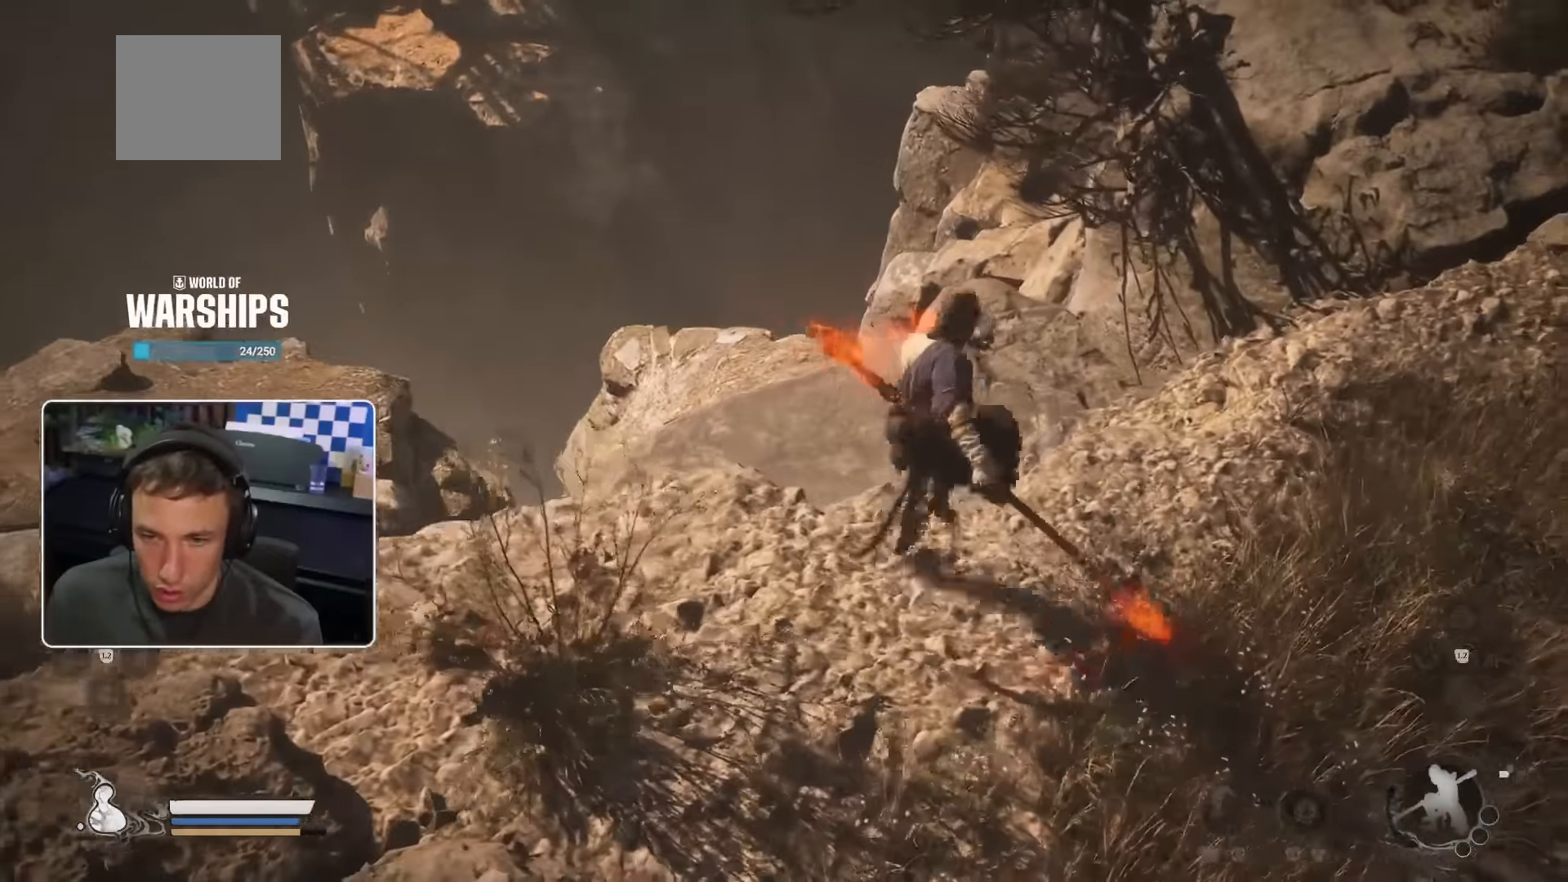
{"dt_ms": 500, "buttons": [], "left_stick": "up-right", "right_stick": "up-right", "events": [[250, "left_stick", "right"], [250, "right_stick", "right"], [367, "right_stick", "up-right"], [467, "left_stick", "up-right"]]}
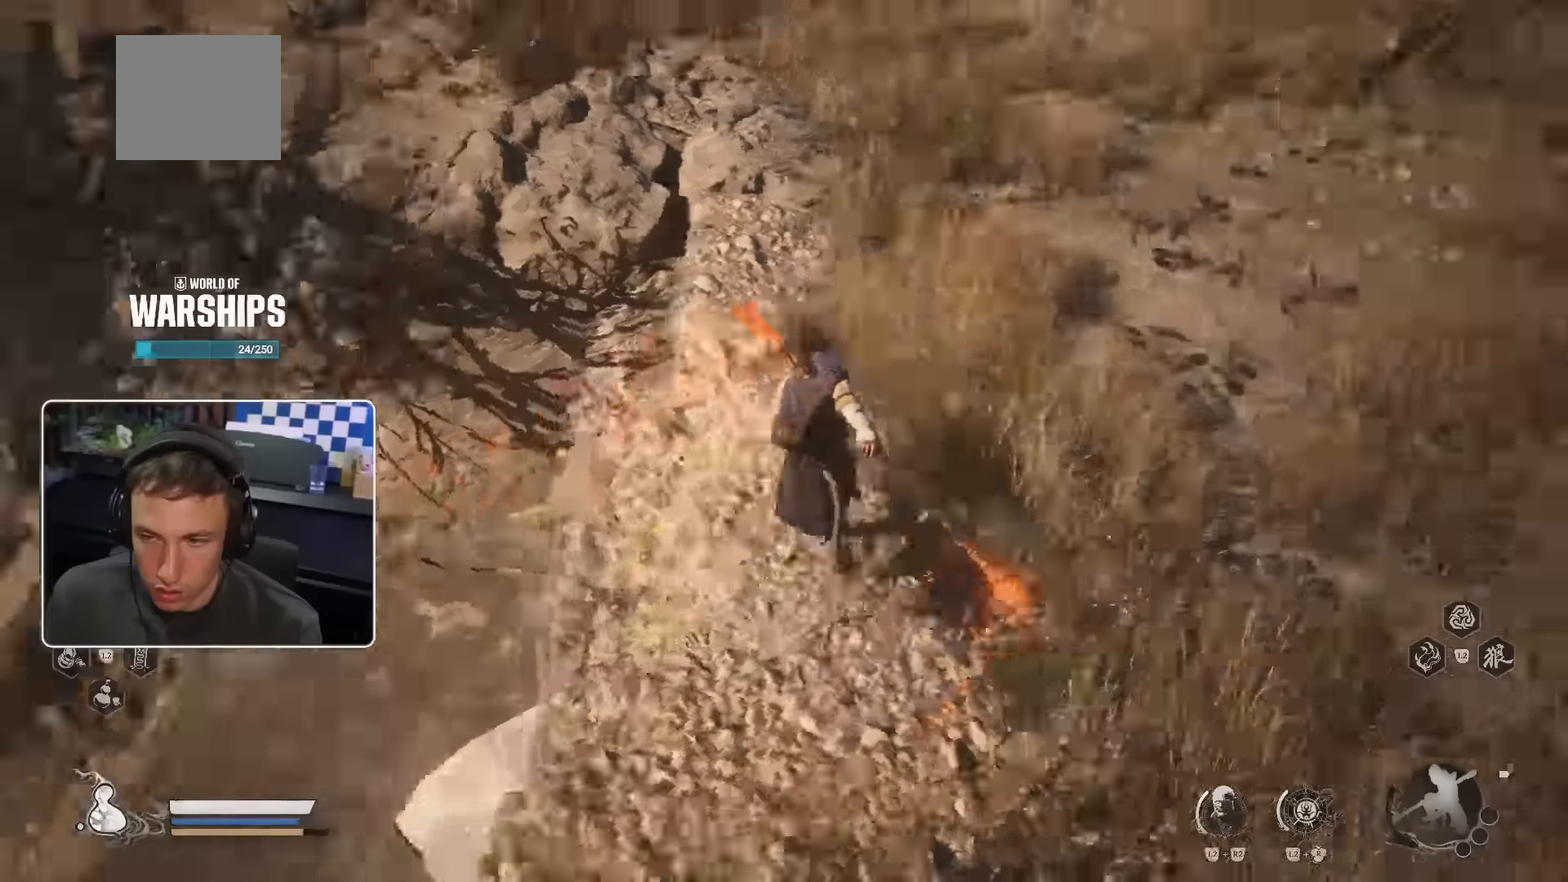
{"dt_ms": 500, "buttons": [], "left_stick": "up", "right_stick": "up", "events": [[84, "right_stick", "center"], [167, "left_stick", "up"], [200, "R2", "down"], [250, "R2", "up"], [400, "right_stick", "up"]]}
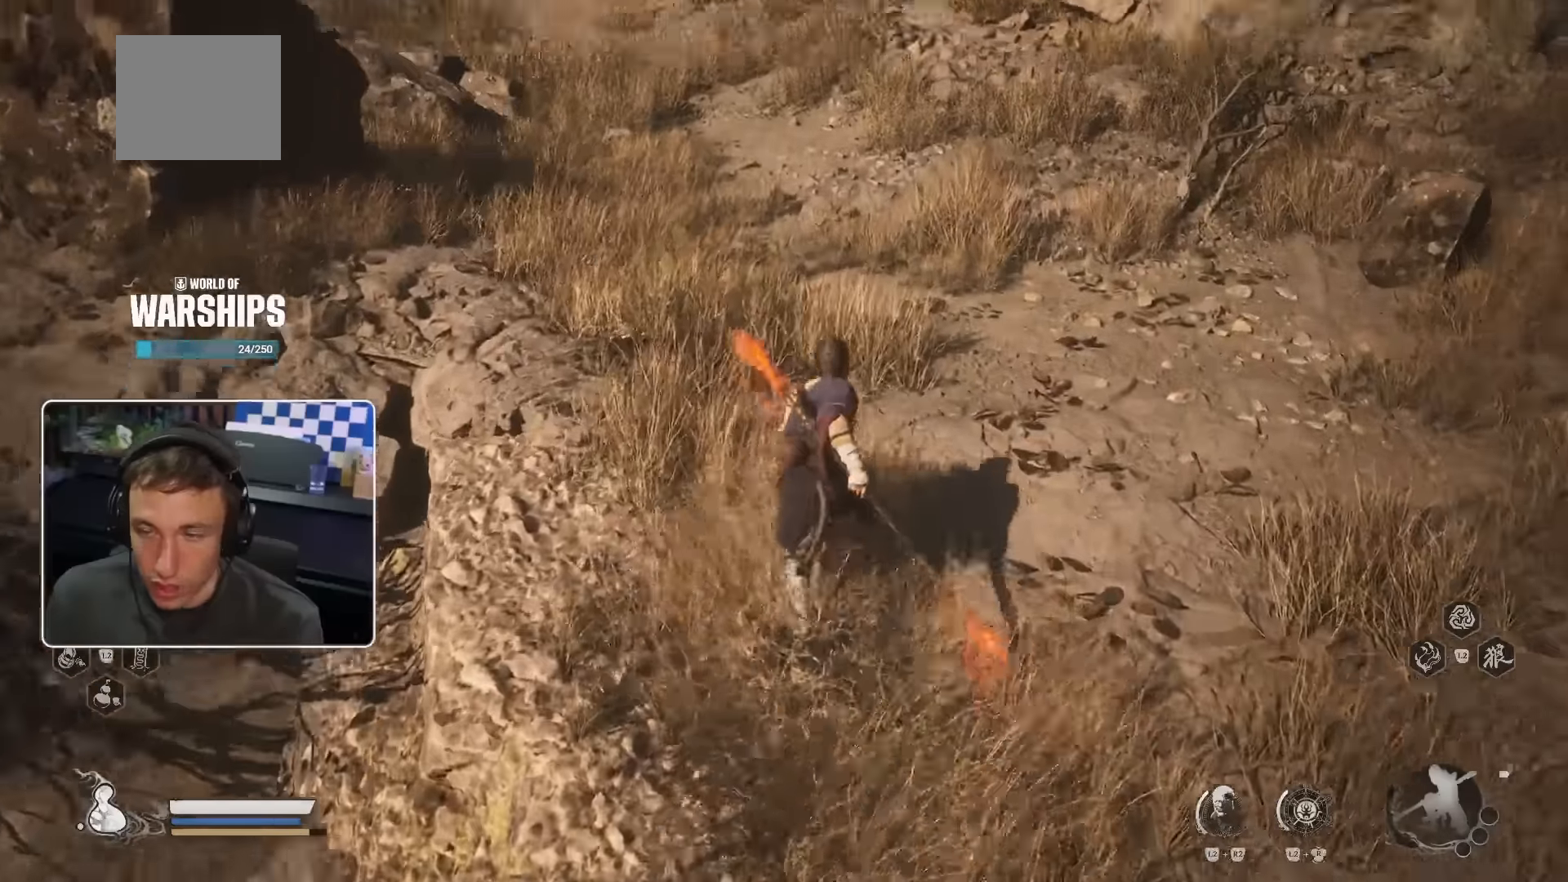
{"dt_ms": 500, "buttons": [], "left_stick": "up", "right_stick": "up-left", "events": [[67, "right_stick", "center"], [450, "right_stick", "up-left"]]}
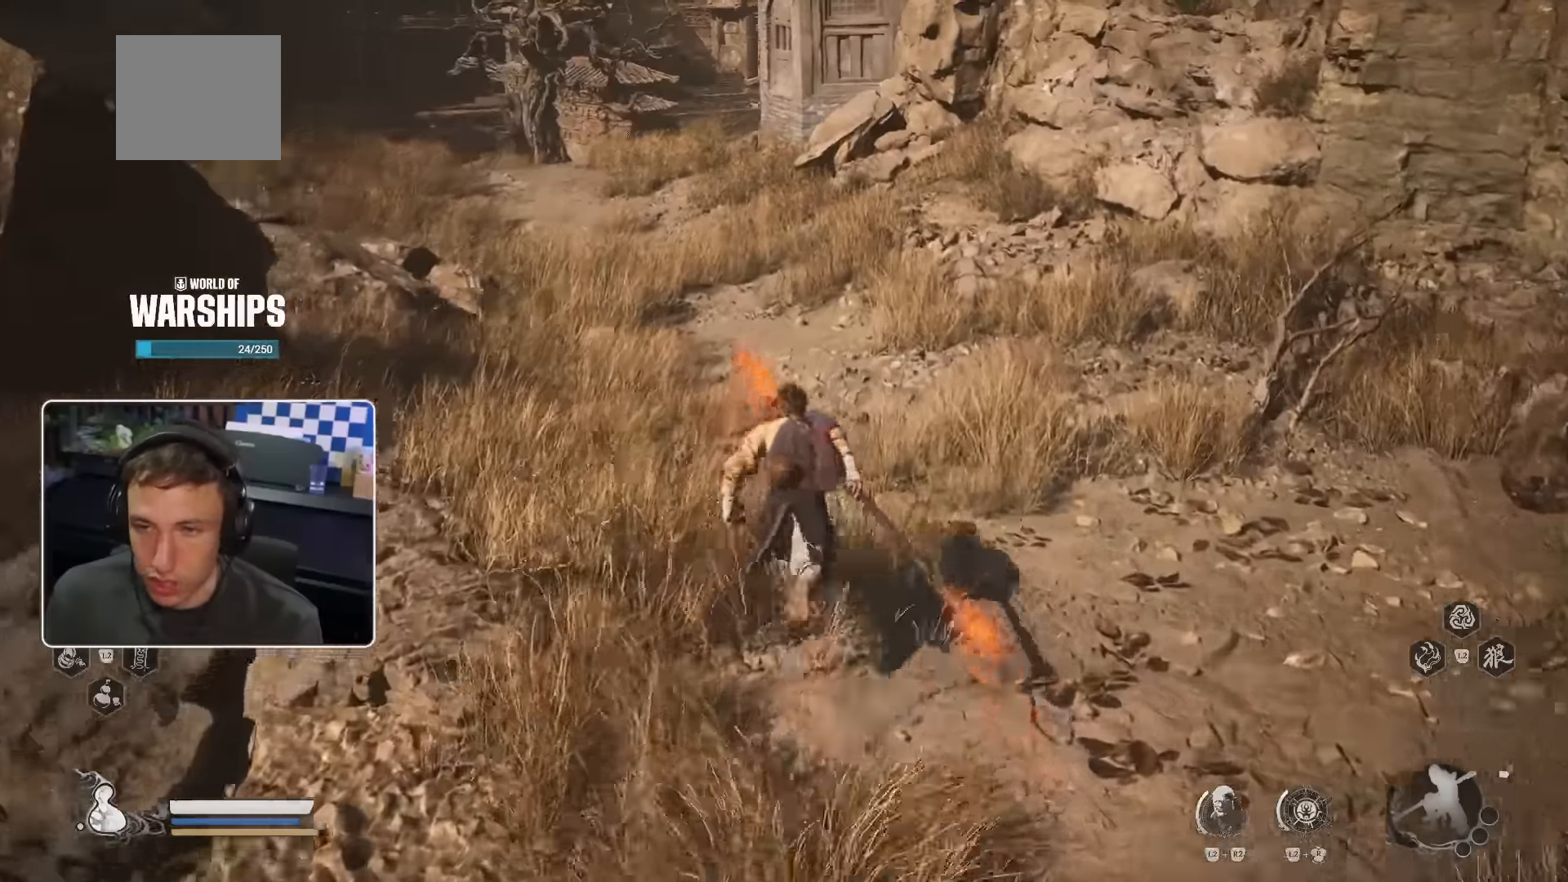
{"dt_ms": 500, "buttons": [], "left_stick": "up", "right_stick": "center", "events": [[84, "right_stick", "center"], [200, "R2", "down"], [267, "R2", "up"]]}
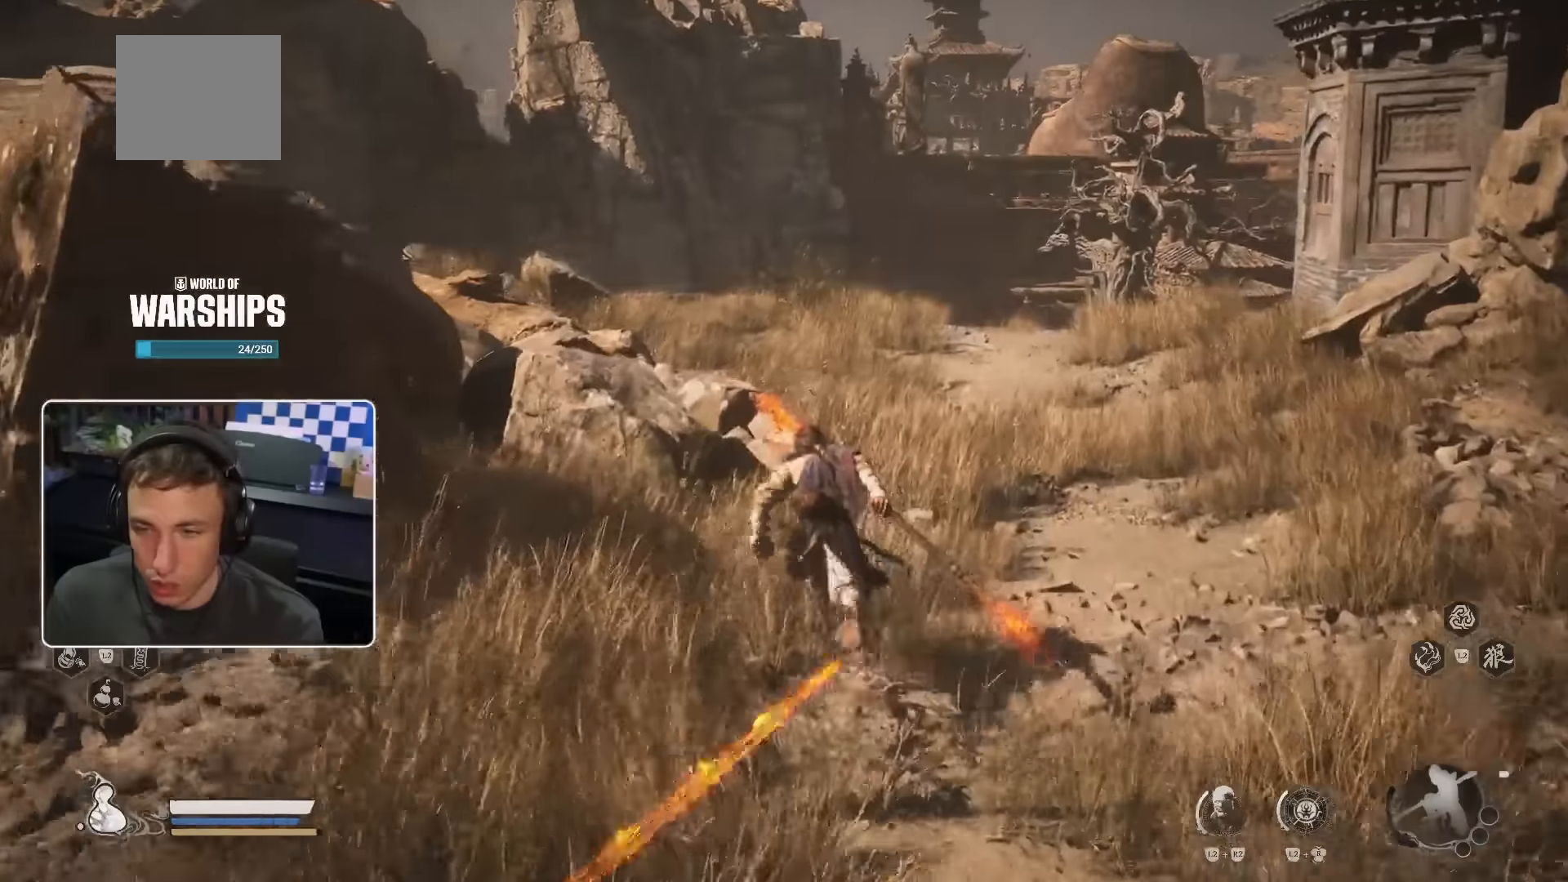
{"dt_ms": 500, "buttons": [], "left_stick": "up", "right_stick": "down", "events": [[417, "right_stick", "down"]]}
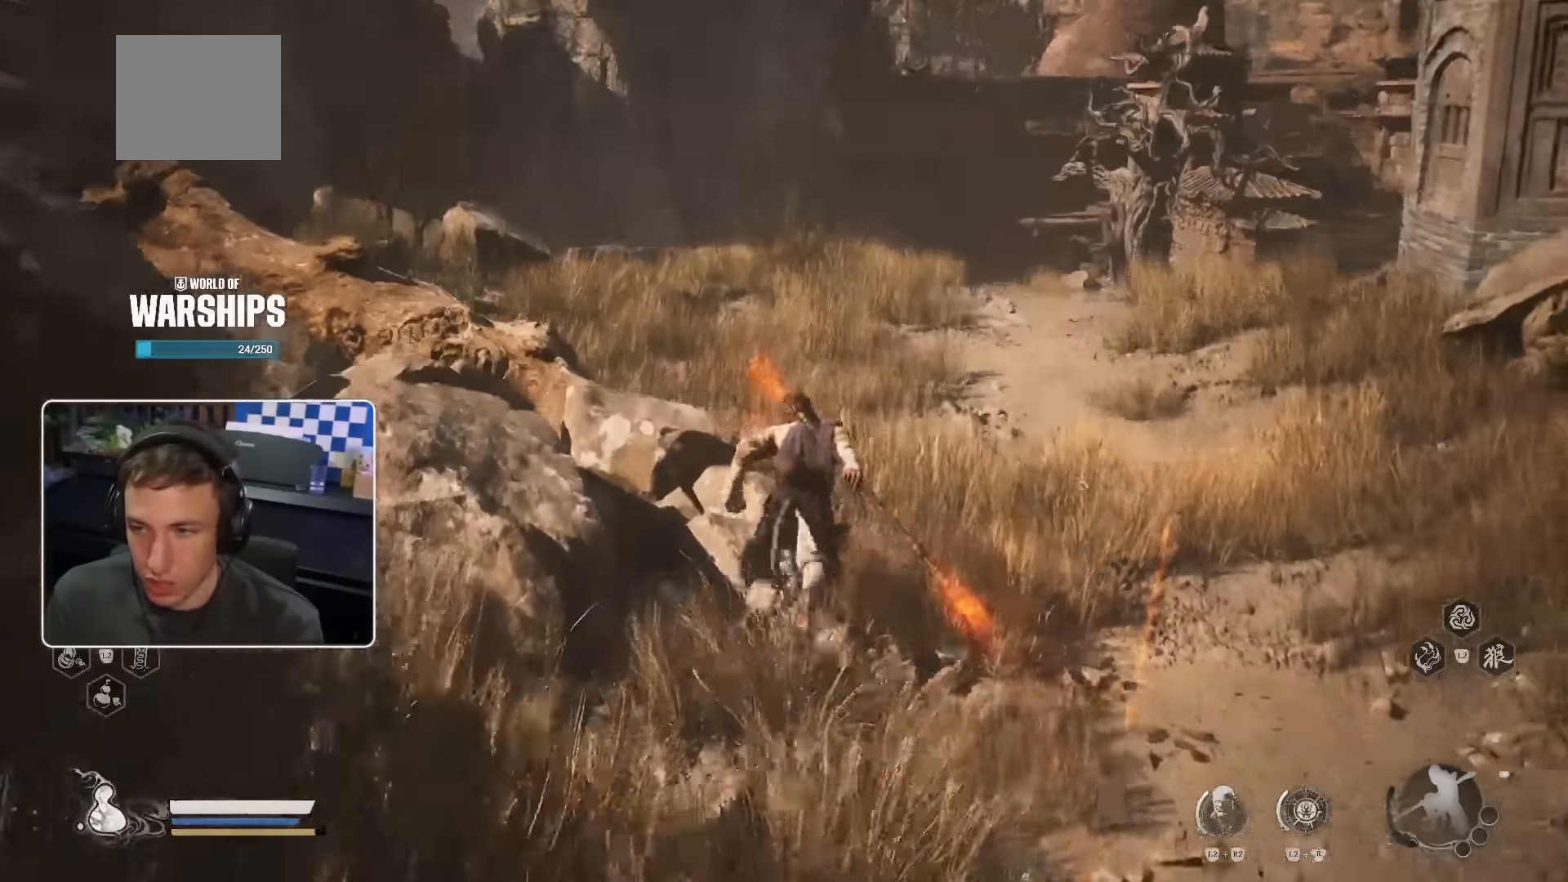
{"dt_ms": 500, "buttons": [], "left_stick": "up", "right_stick": "right", "events": [[117, "right_stick", "center"], [500, "right_stick", "right"]]}
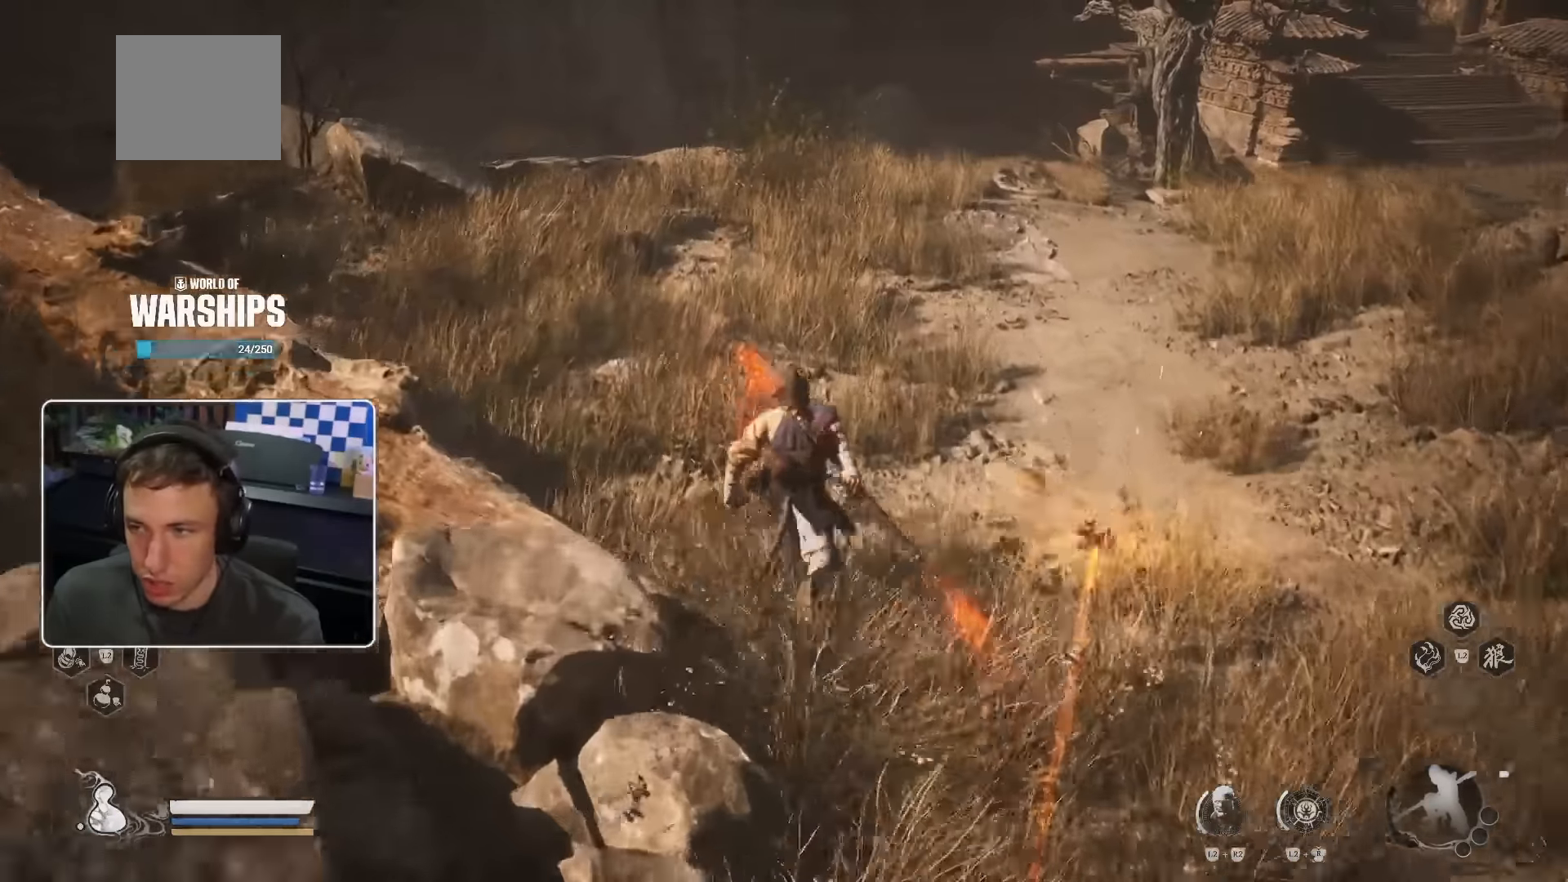
{"dt_ms": 500, "buttons": [], "left_stick": "up", "right_stick": "center", "events": [[100, "right_stick", "center"]]}
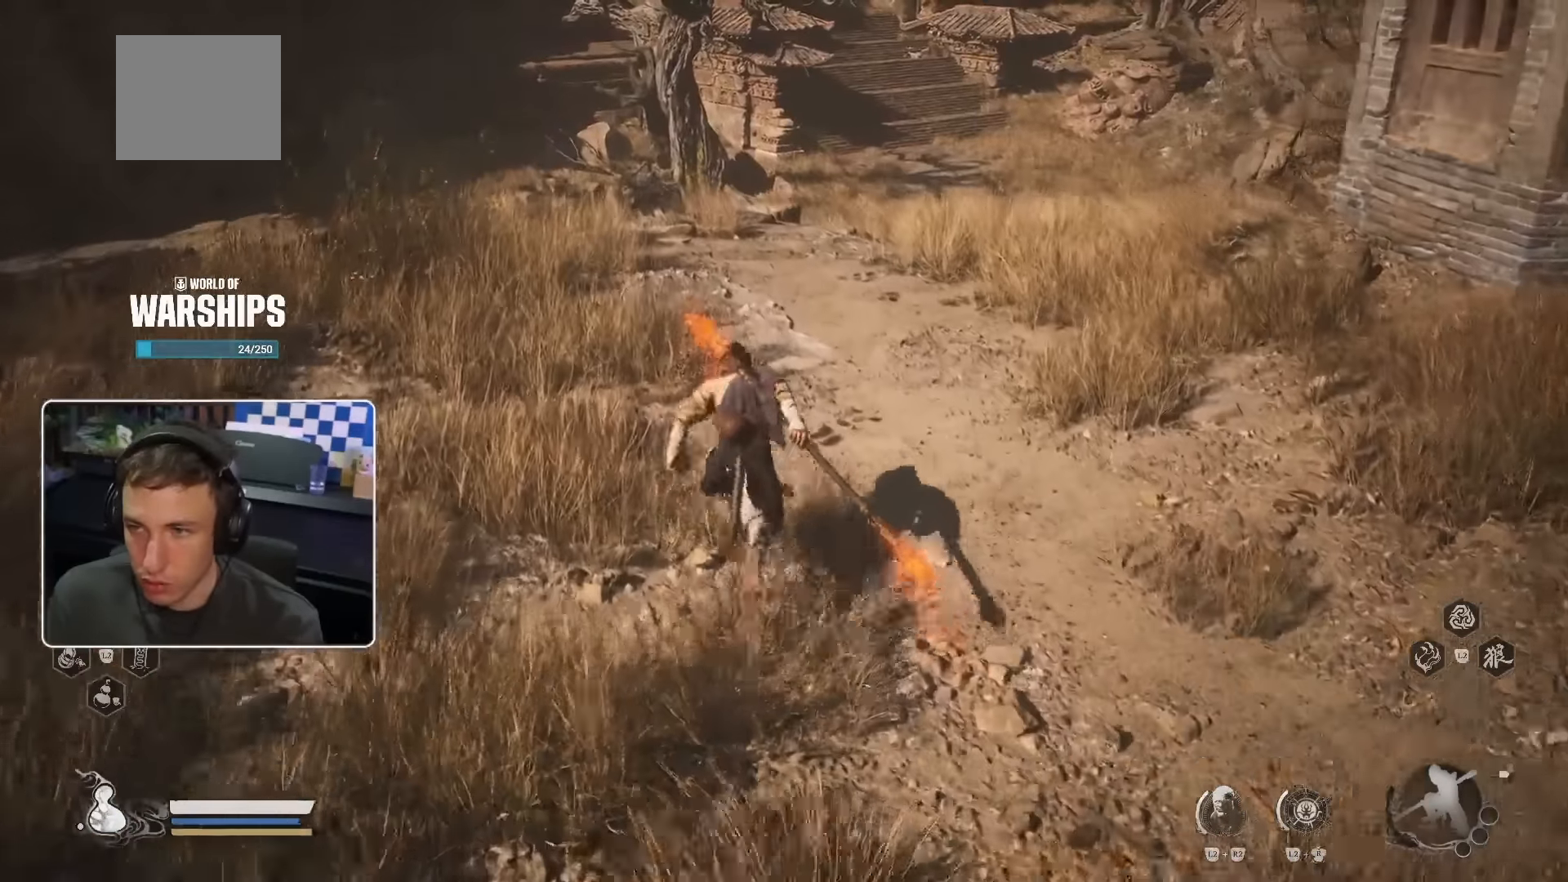
{"dt_ms": 500, "buttons": [], "left_stick": "up", "right_stick": "center", "events": []}
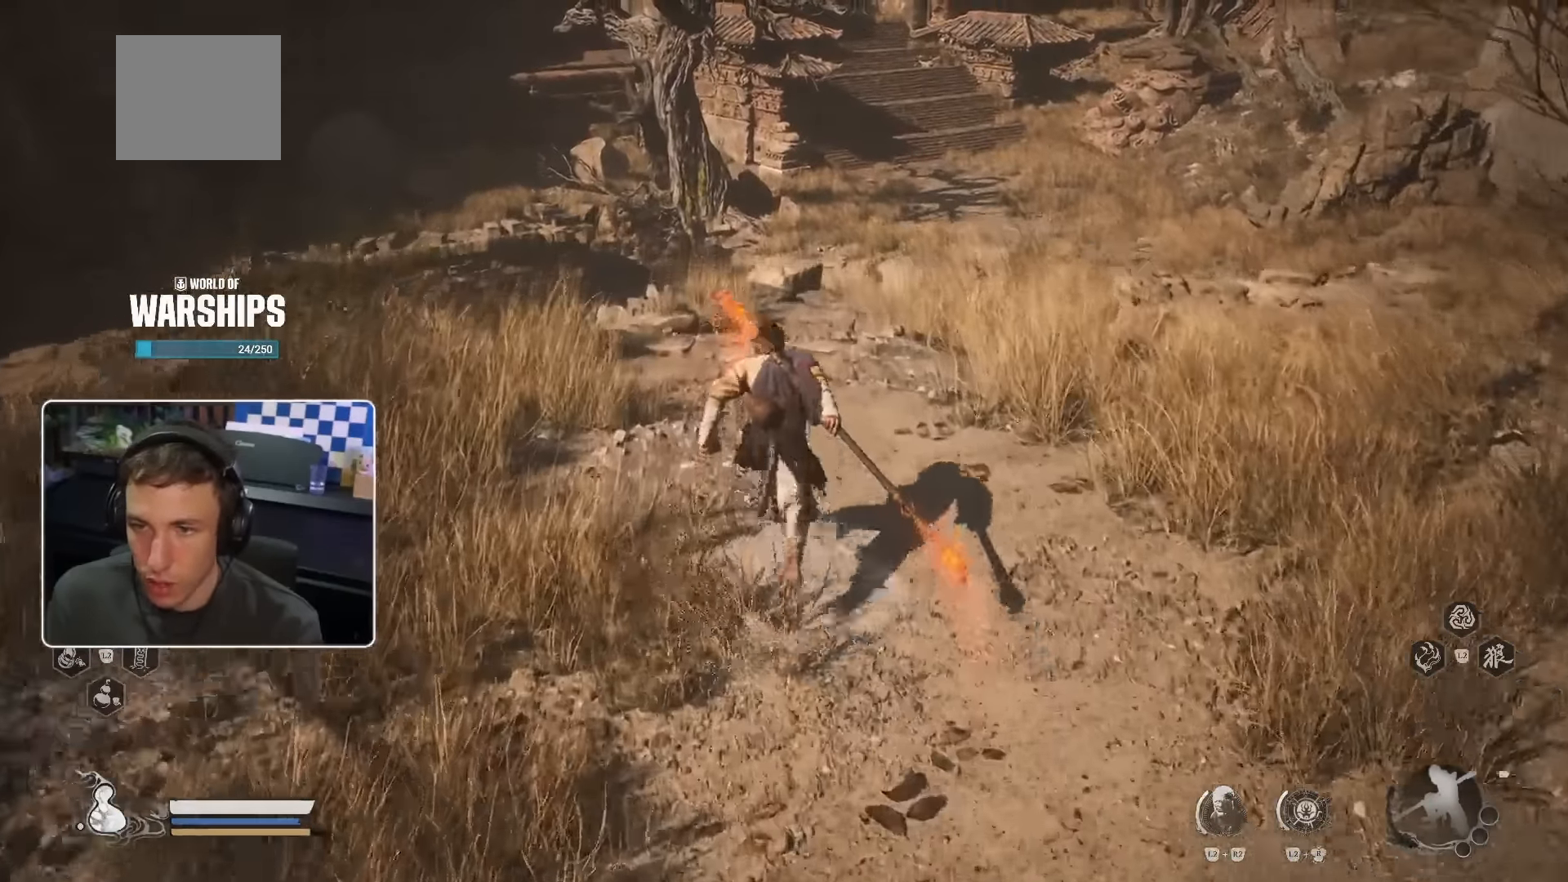
{"dt_ms": 500, "buttons": [], "left_stick": "up", "right_stick": "center", "events": []}
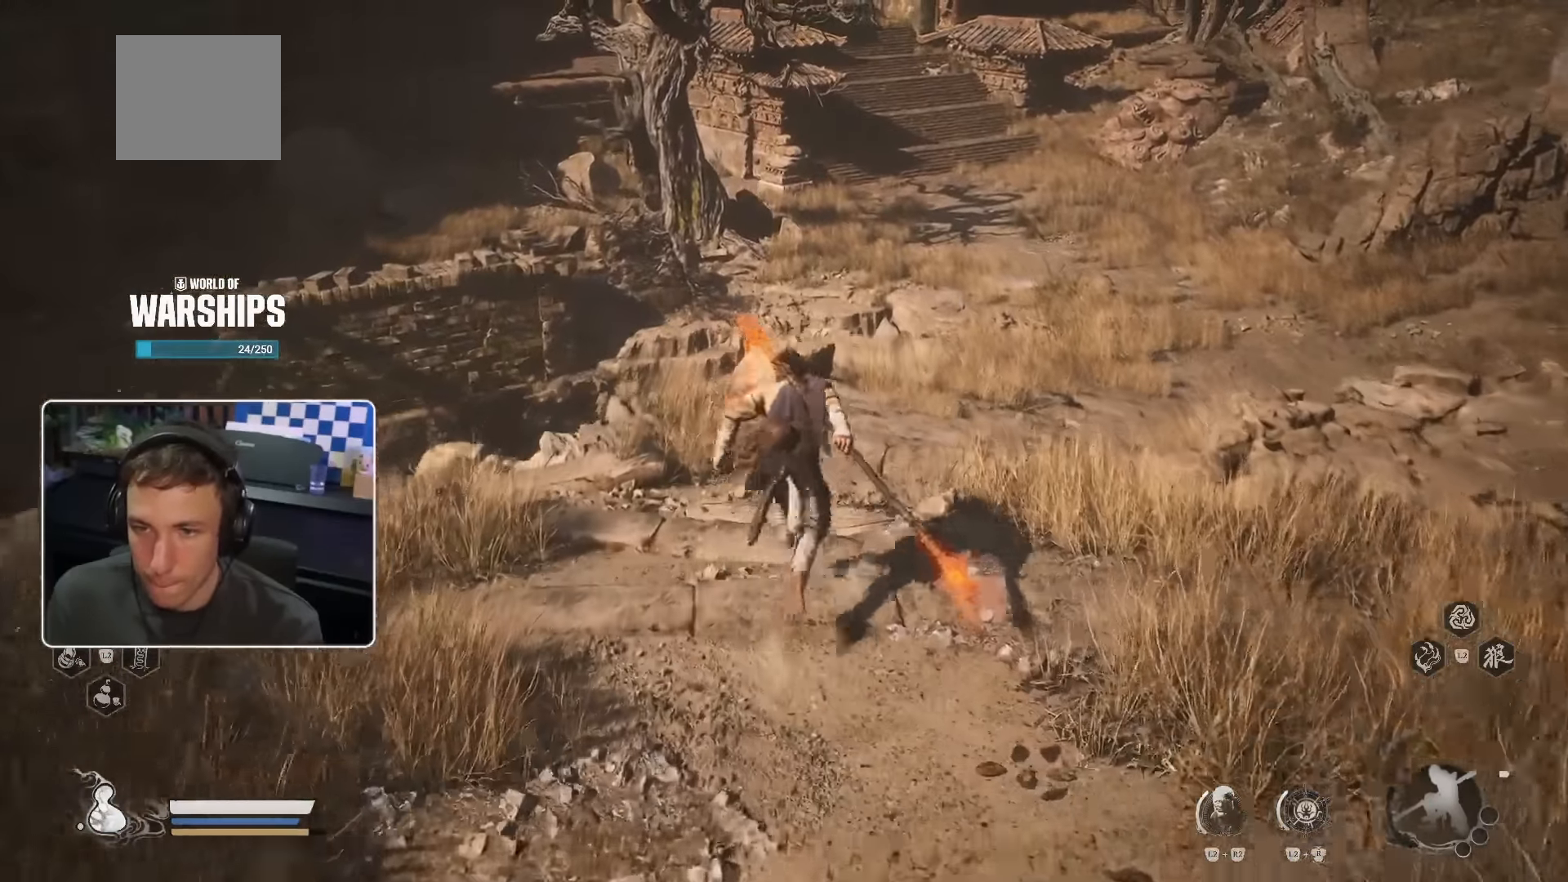
{"dt_ms": 500, "buttons": [], "left_stick": "up", "right_stick": "center", "events": []}
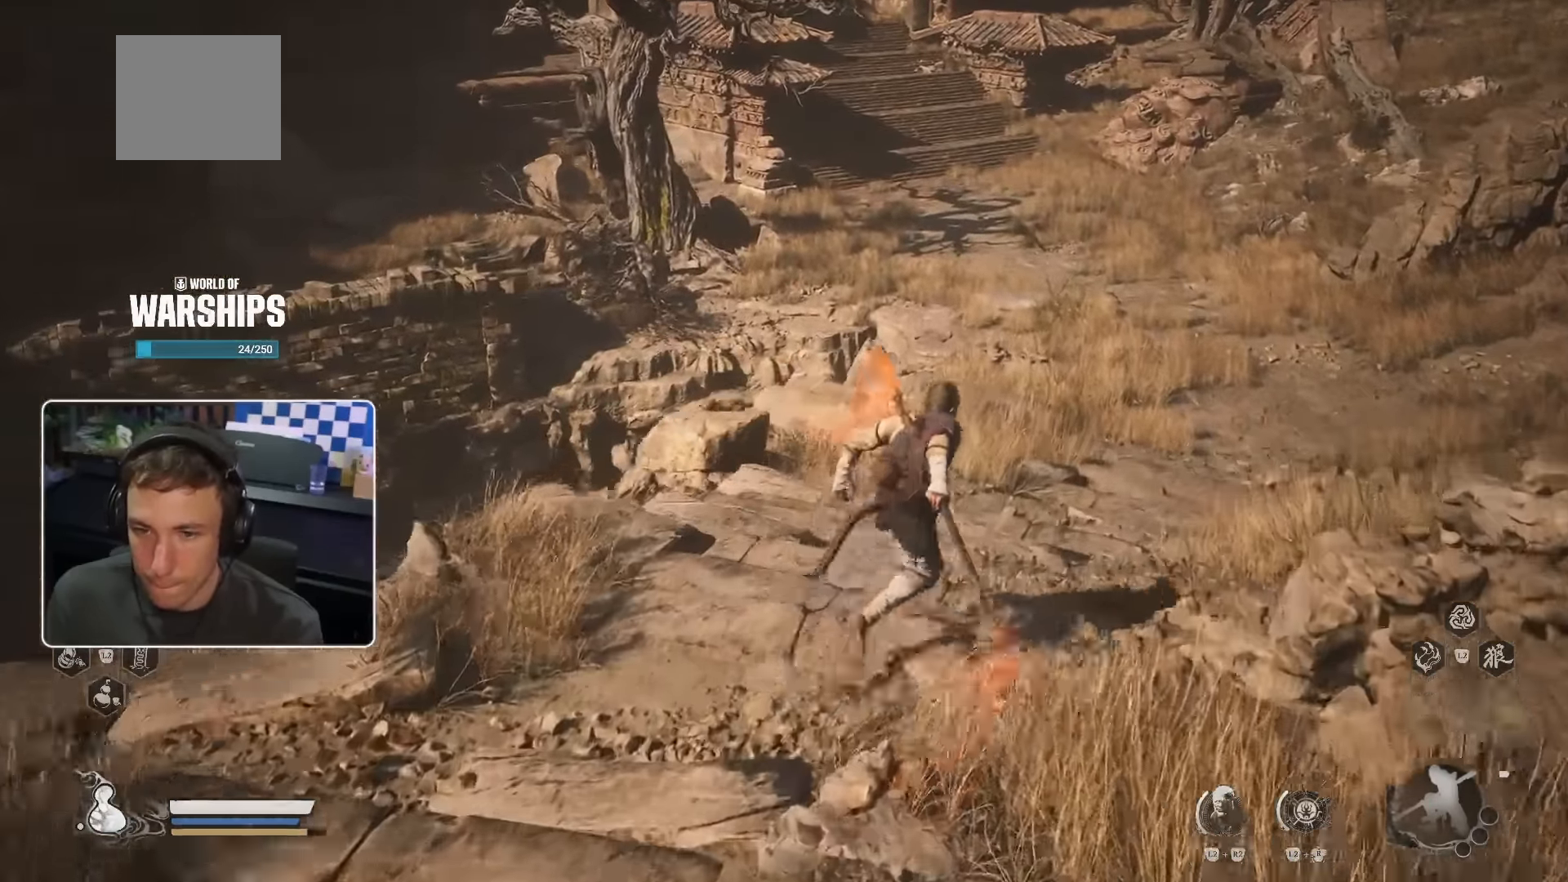
{"dt_ms": 500, "buttons": [], "left_stick": "up", "right_stick": "center", "events": [[17, "right_stick", "up"], [167, "right_stick", "center"]]}
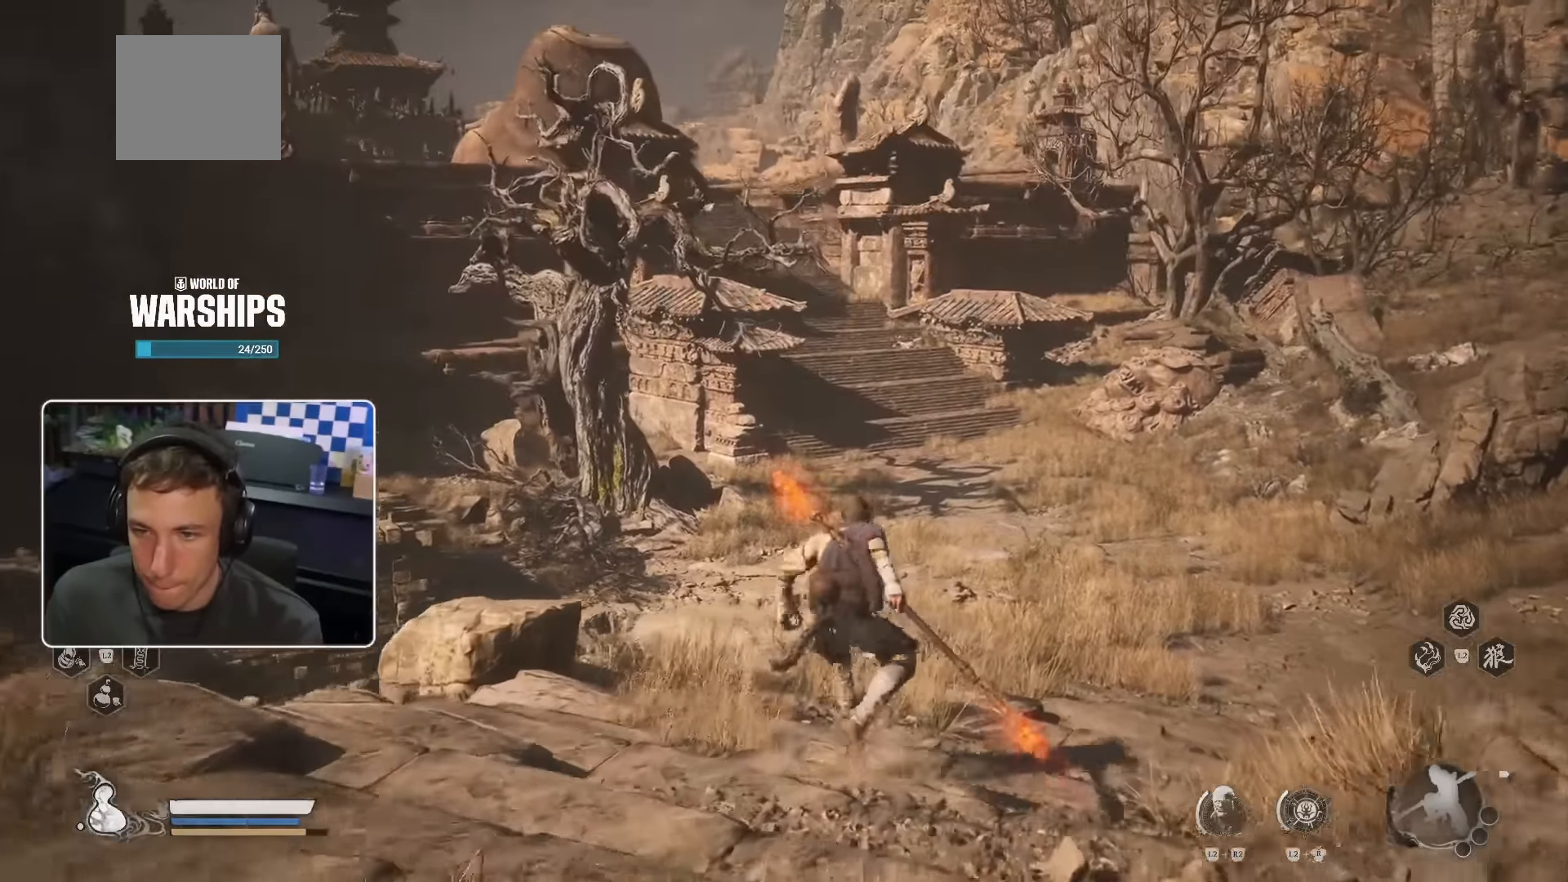
{"dt_ms": 500, "buttons": [], "left_stick": "up", "right_stick": "center", "events": []}
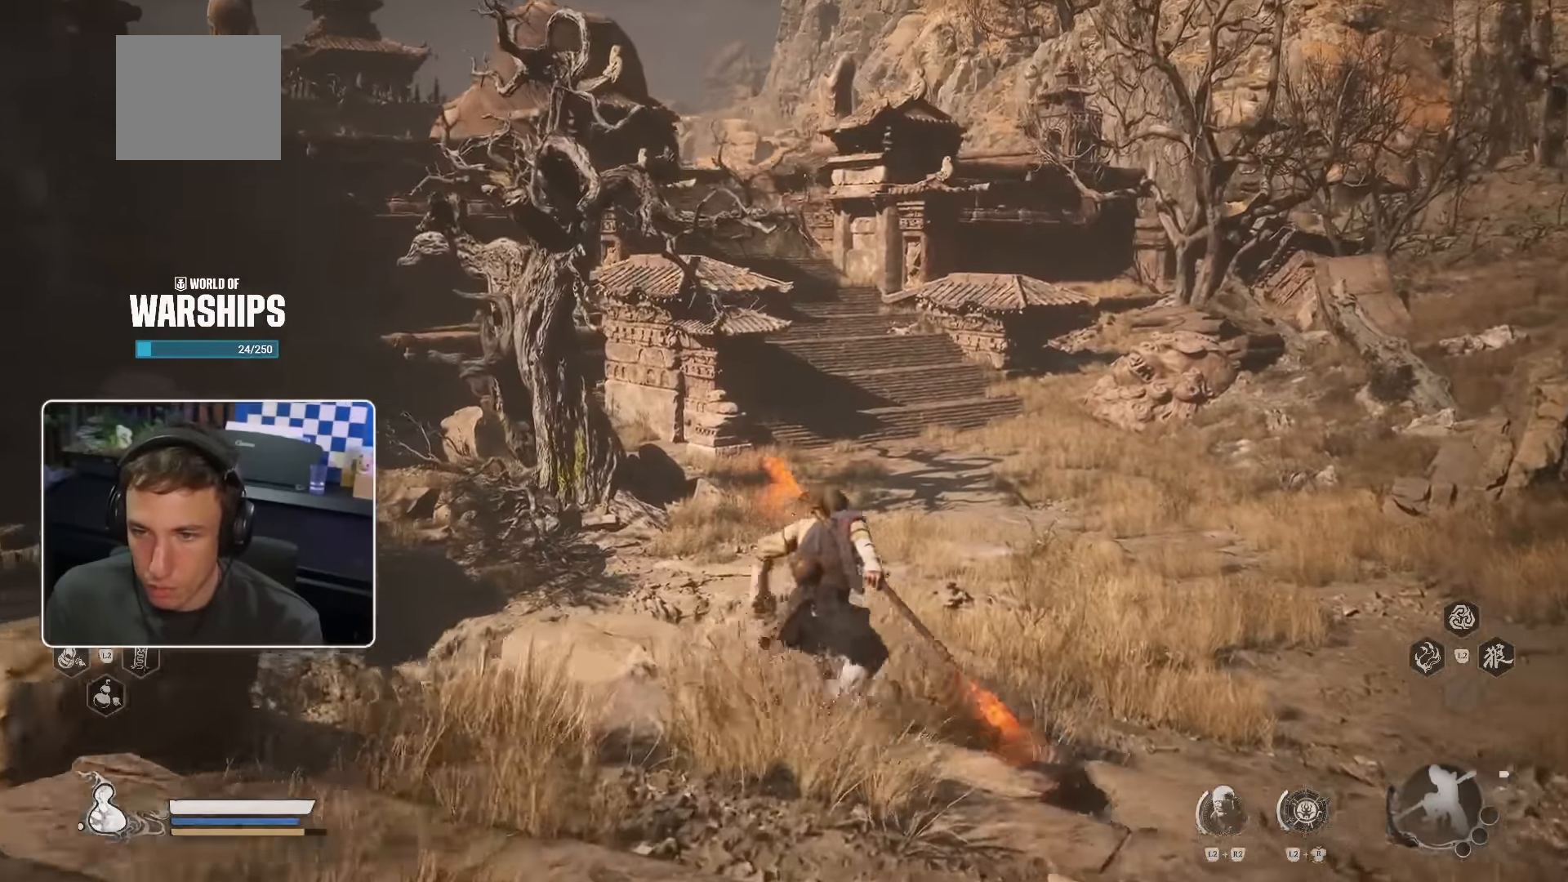
{"dt_ms": 500, "buttons": [], "left_stick": "up", "right_stick": "center", "events": []}
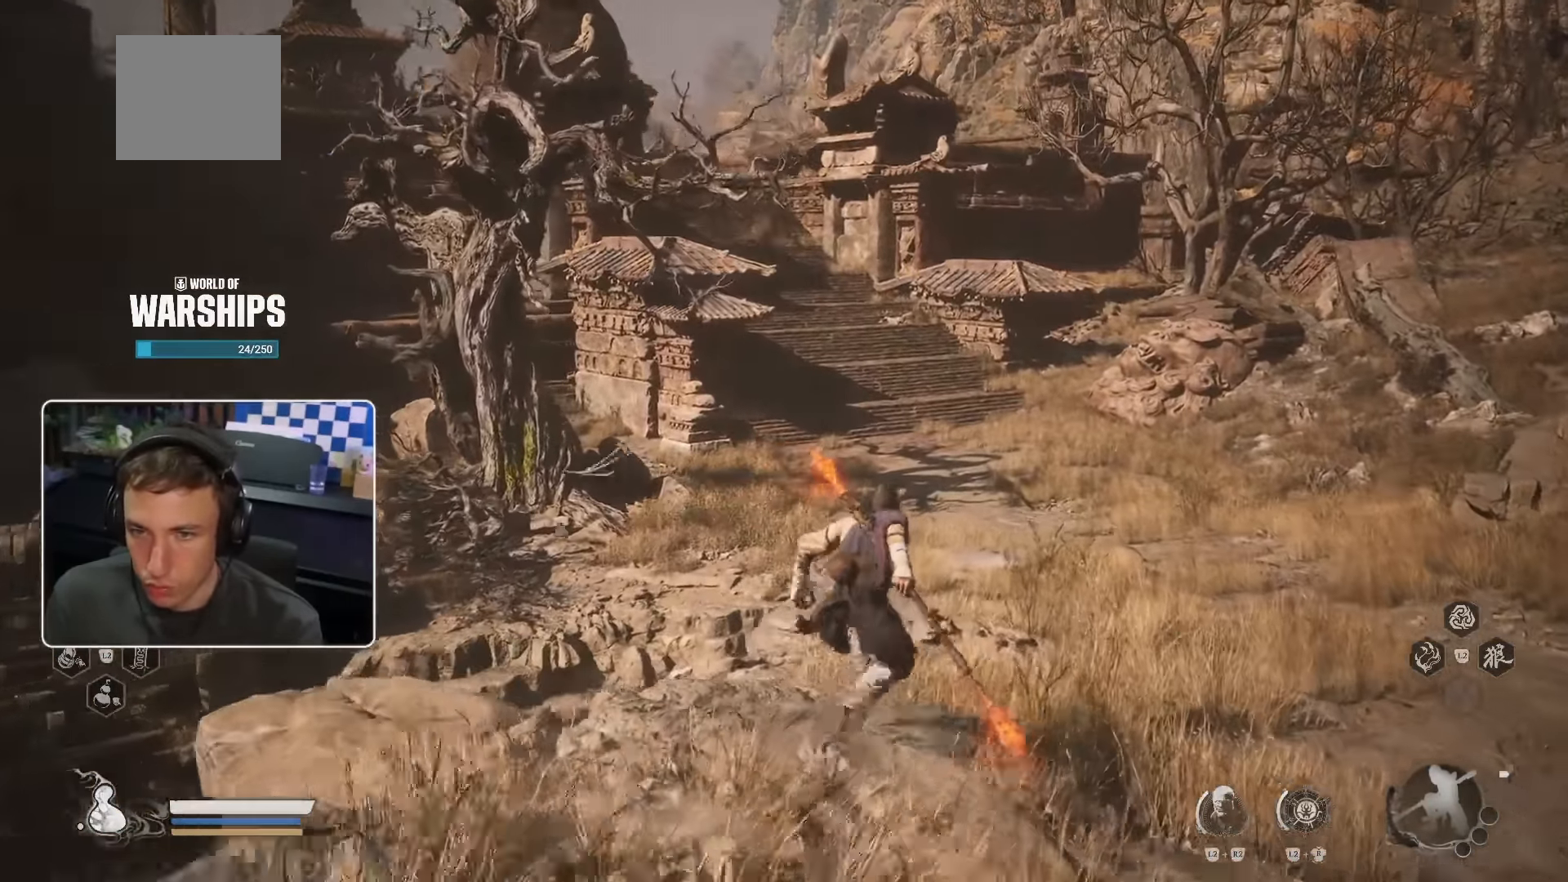
{"dt_ms": 500, "buttons": [], "left_stick": "up", "right_stick": "center", "events": [[200, "R2", "down"], [250, "R2", "up"], [417, "R2", "down"], [500, "R2", "up"]]}
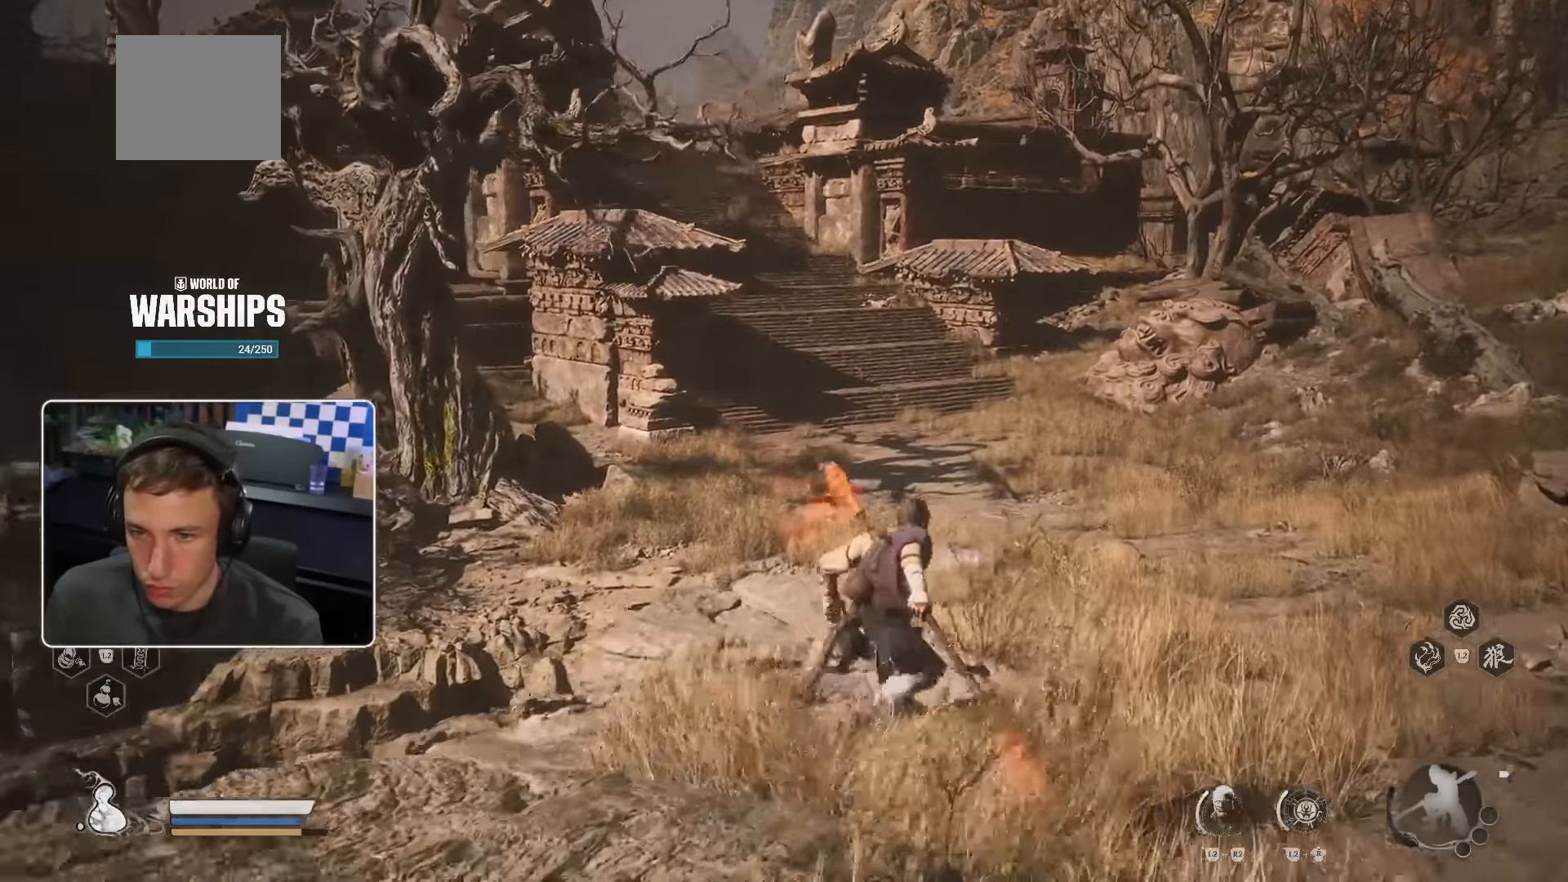
{"dt_ms": 500, "buttons": [], "left_stick": "up", "right_stick": "center", "events": [[200, "right_stick", "up-left"], [333, "right_stick", "center"]]}
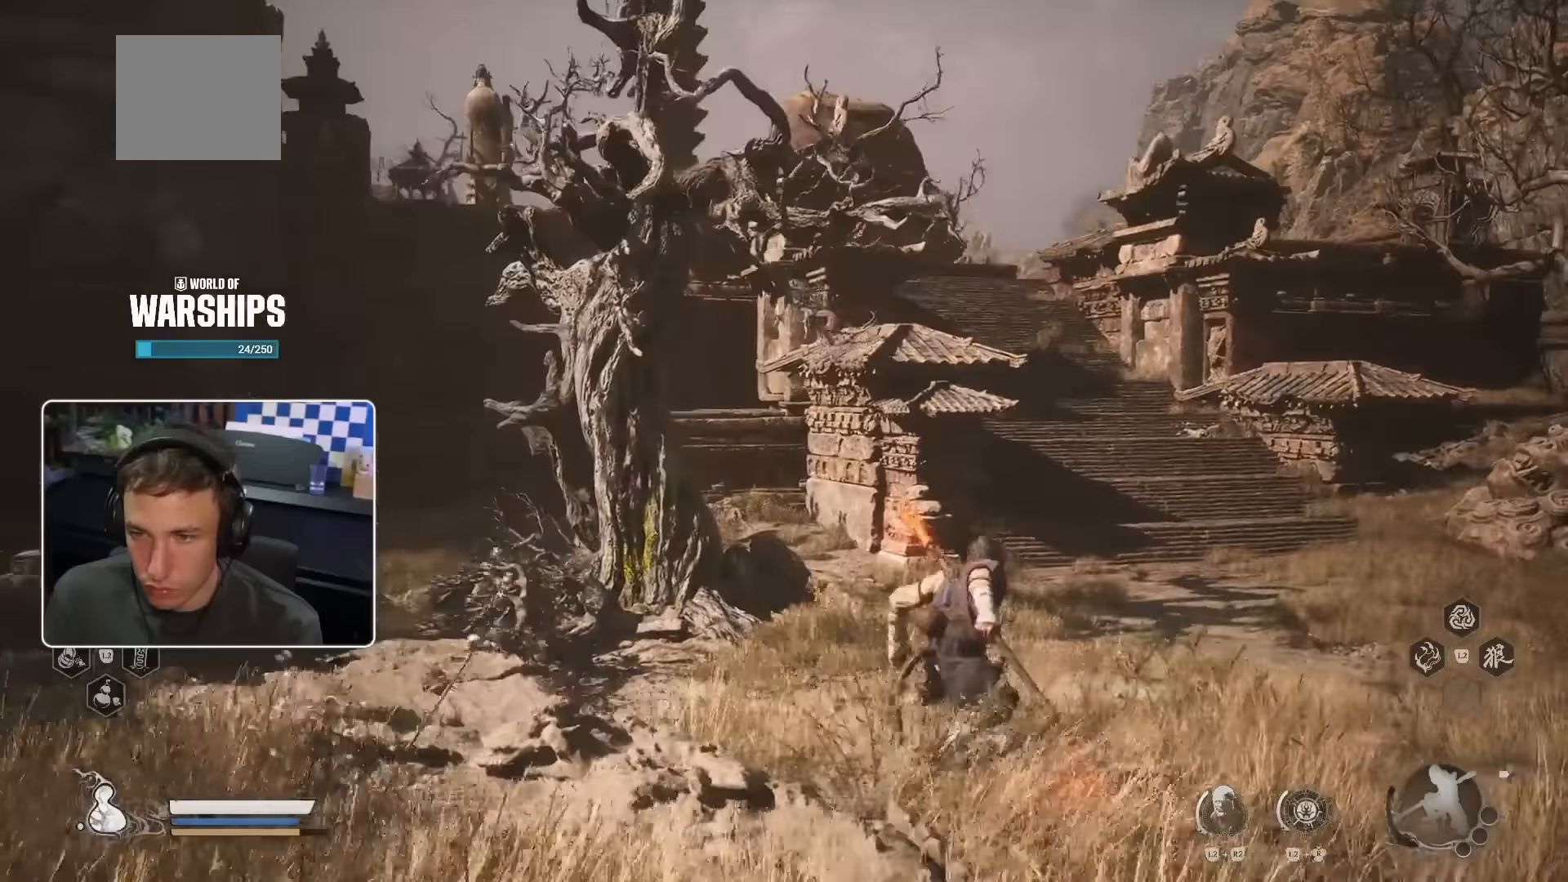
{"dt_ms": 500, "buttons": [], "left_stick": "up", "right_stick": "center"}
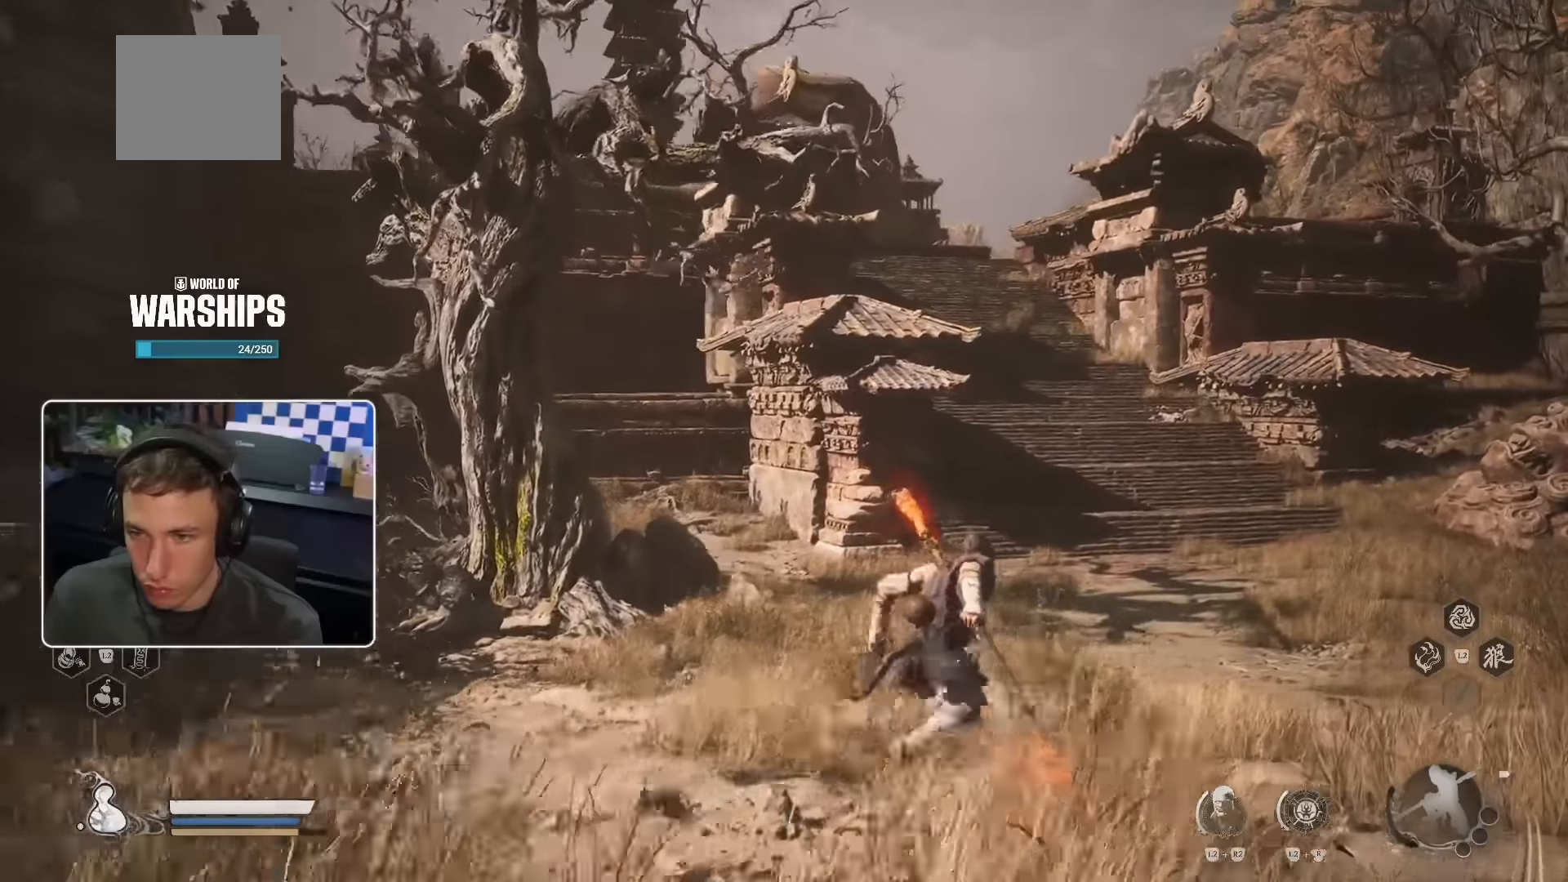
{"dt_ms": 500, "buttons": [], "left_stick": "up", "right_stick": "center", "events": []}
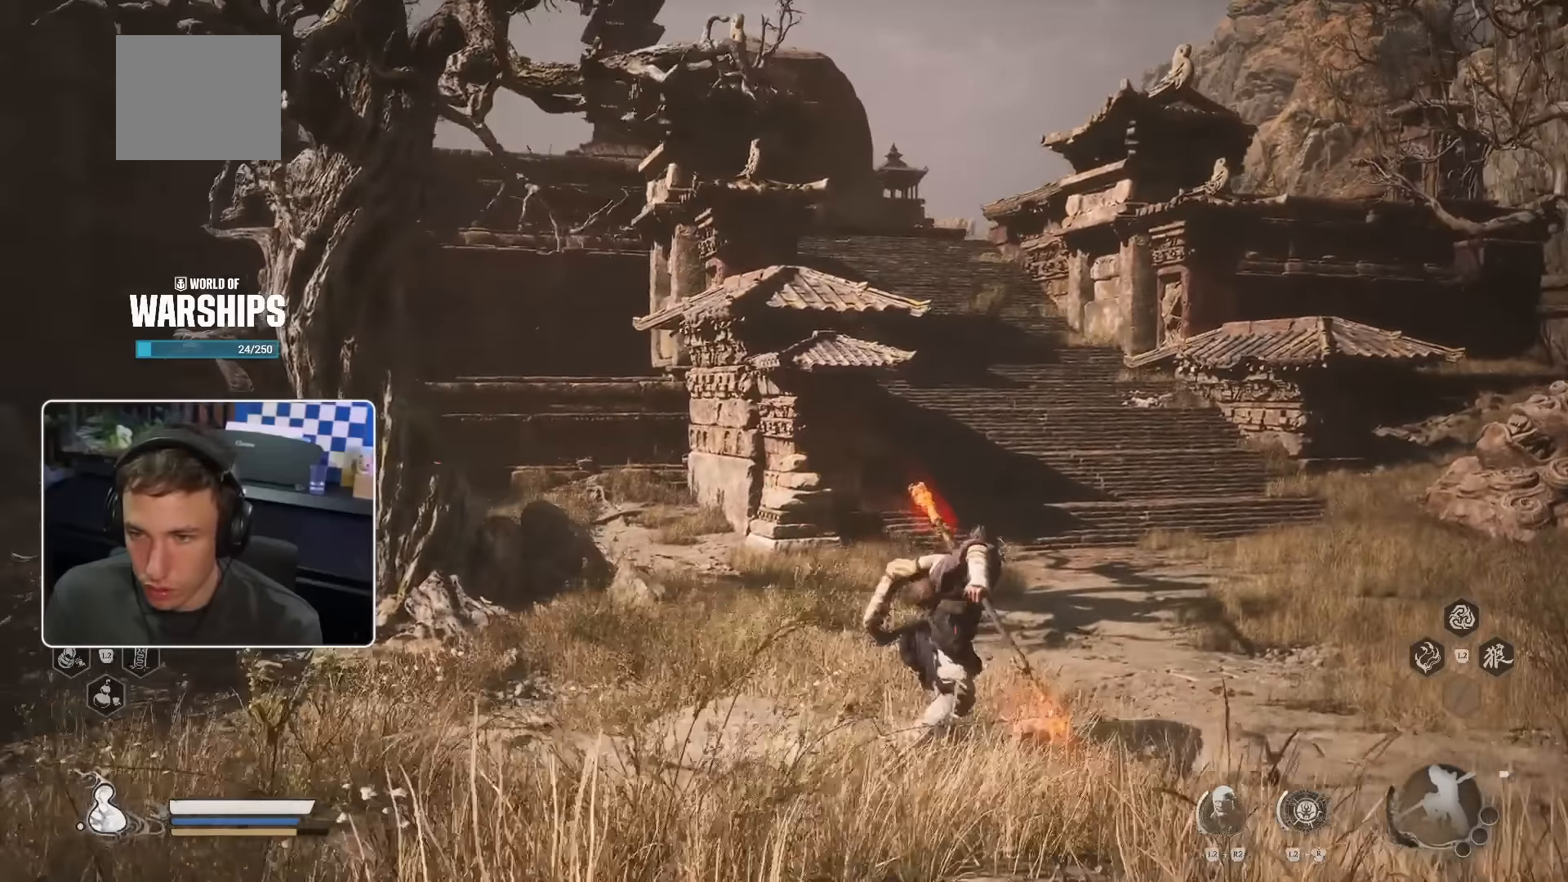
{"dt_ms": 500, "buttons": [], "left_stick": "up", "right_stick": "center", "events": []}
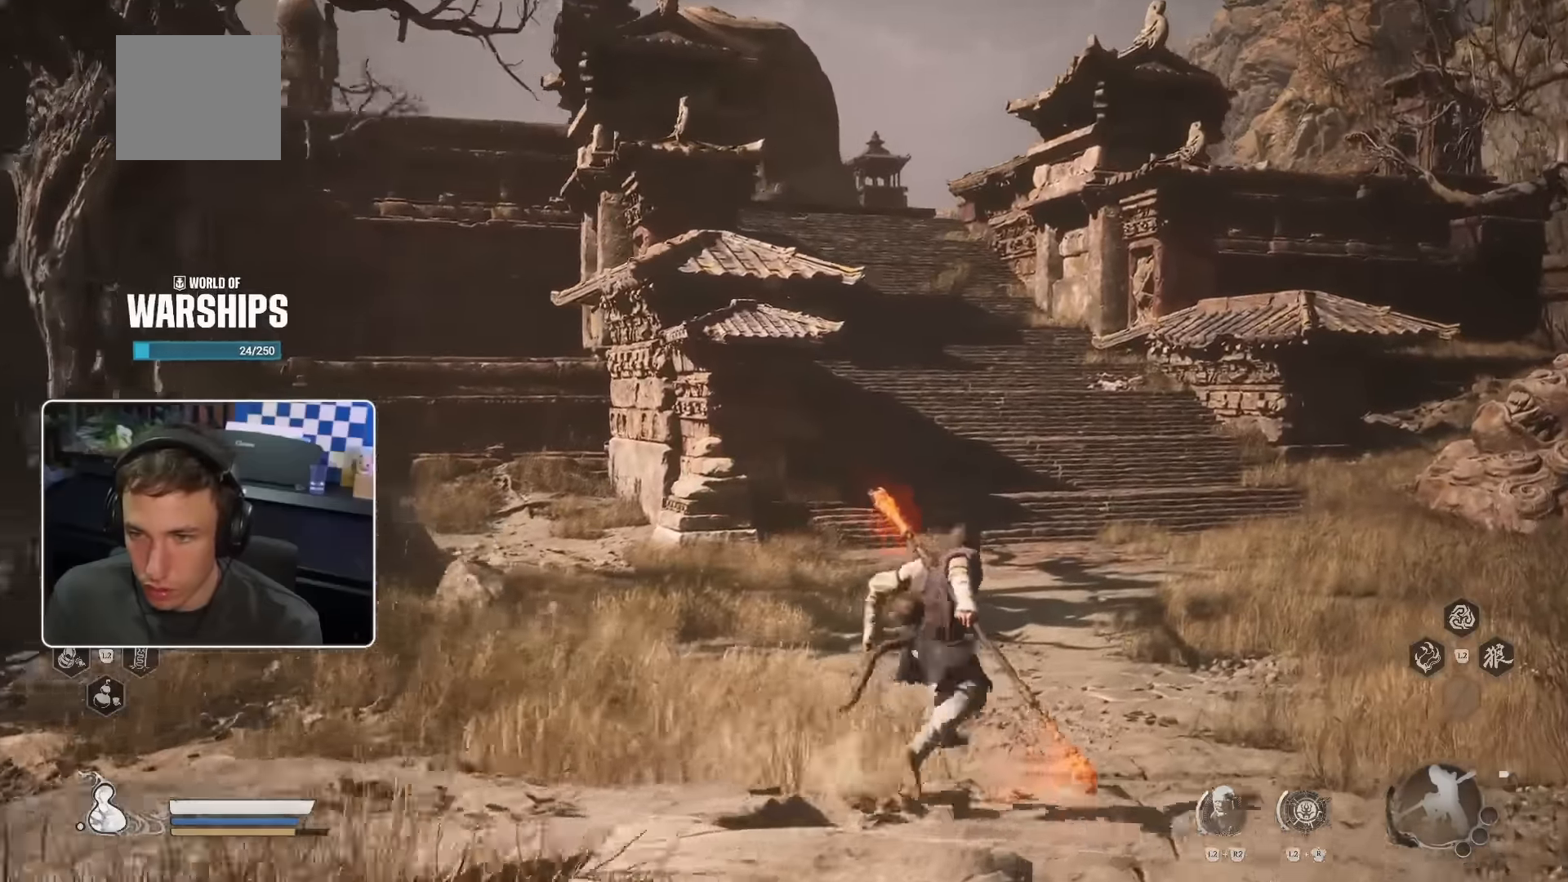
{"dt_ms": 500, "buttons": [], "left_stick": "up", "right_stick": "center"}
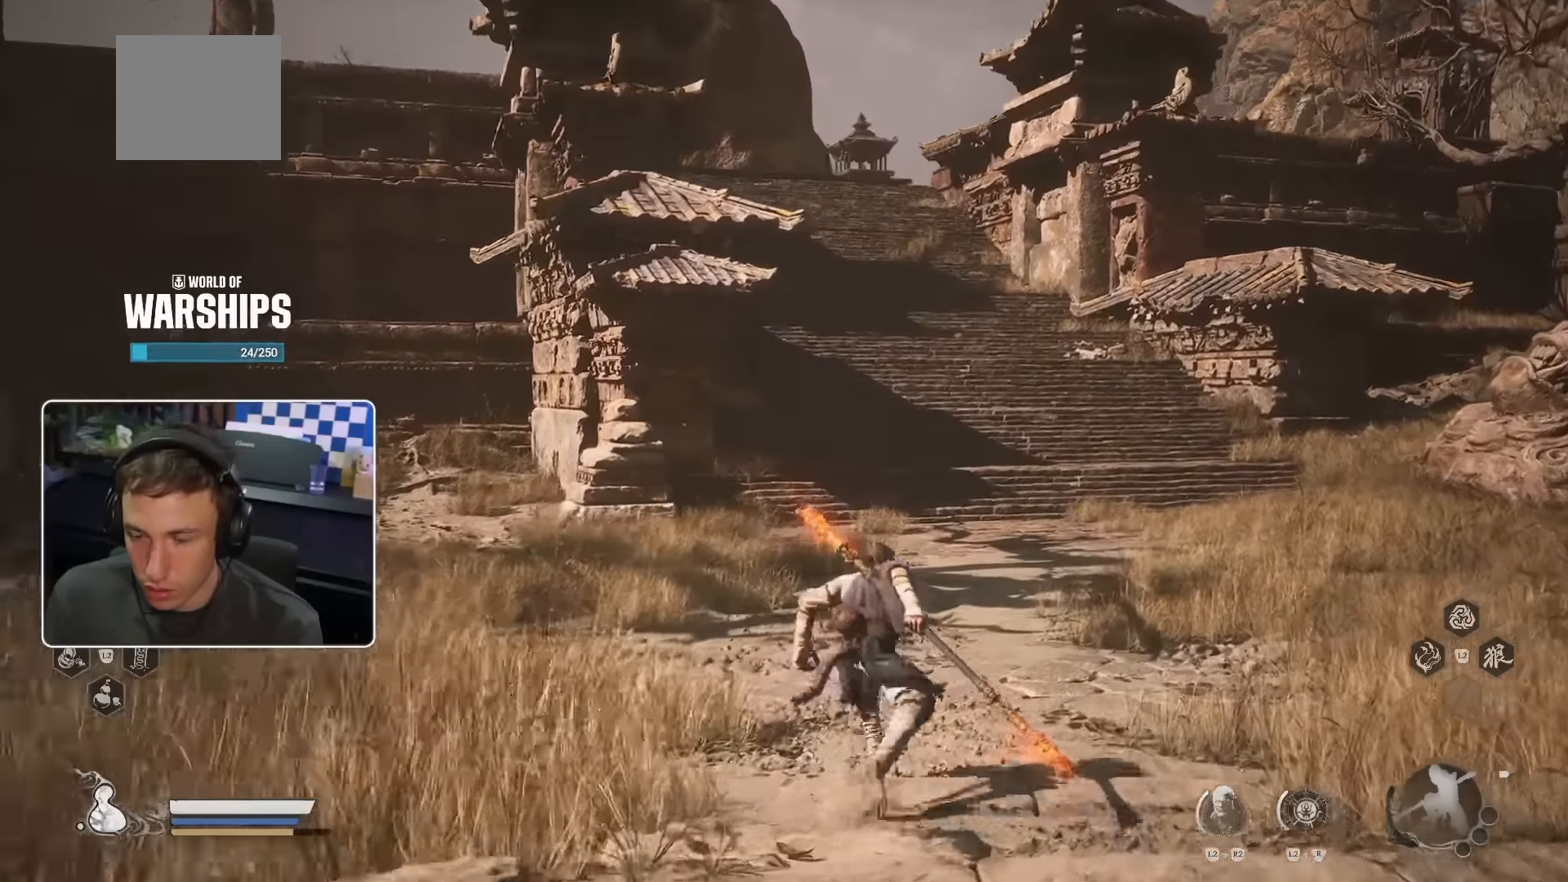
{"dt_ms": 500, "buttons": [], "left_stick": "up", "right_stick": "center", "events": []}
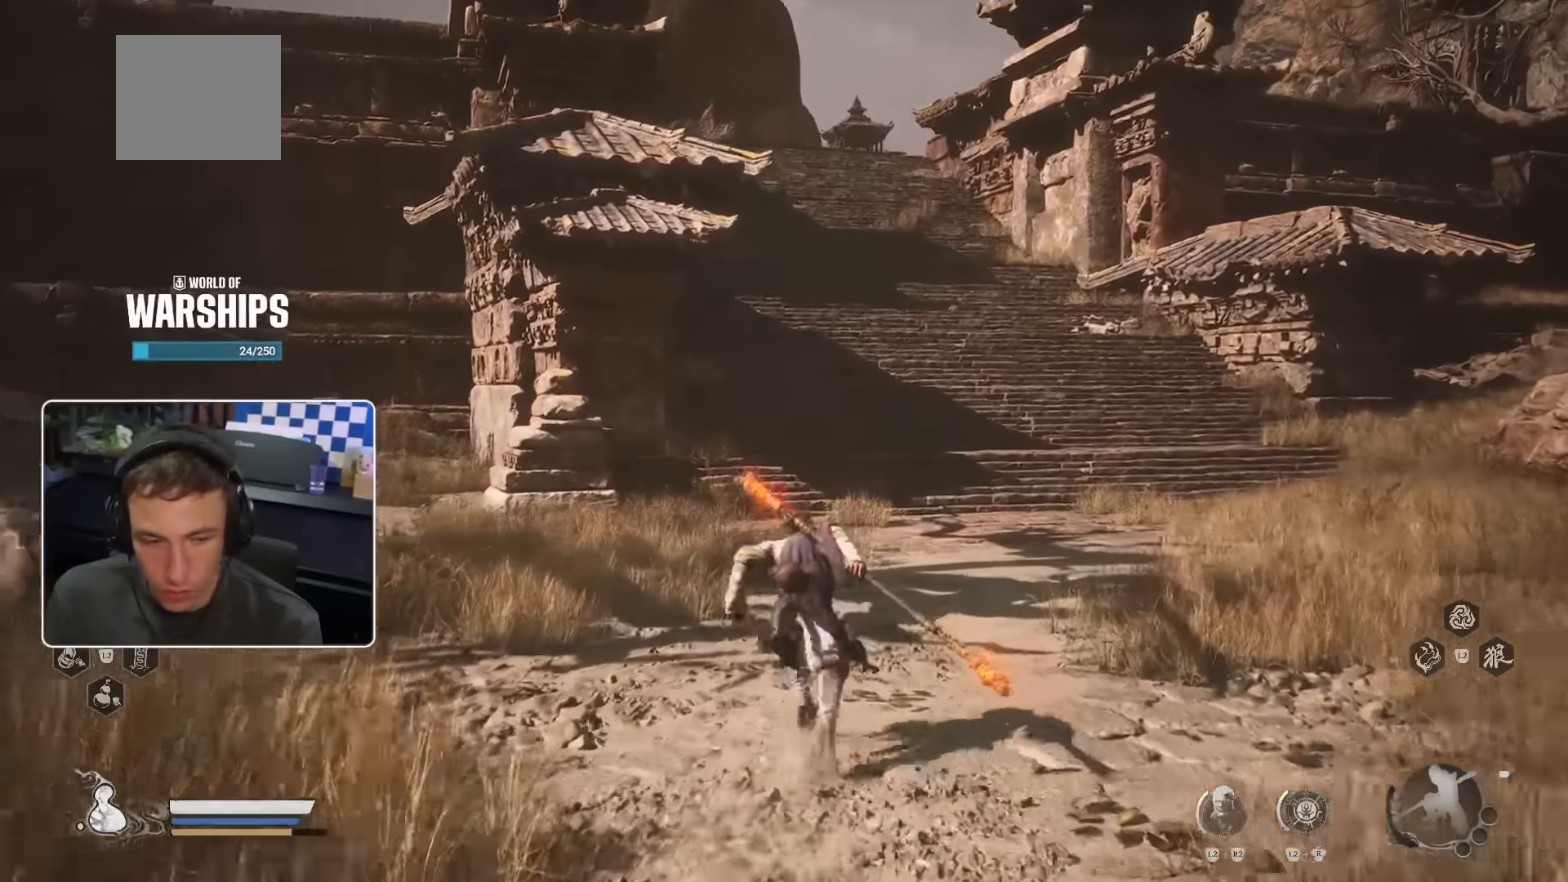
{"dt_ms": 500, "buttons": [], "left_stick": "up", "right_stick": "center", "events": []}
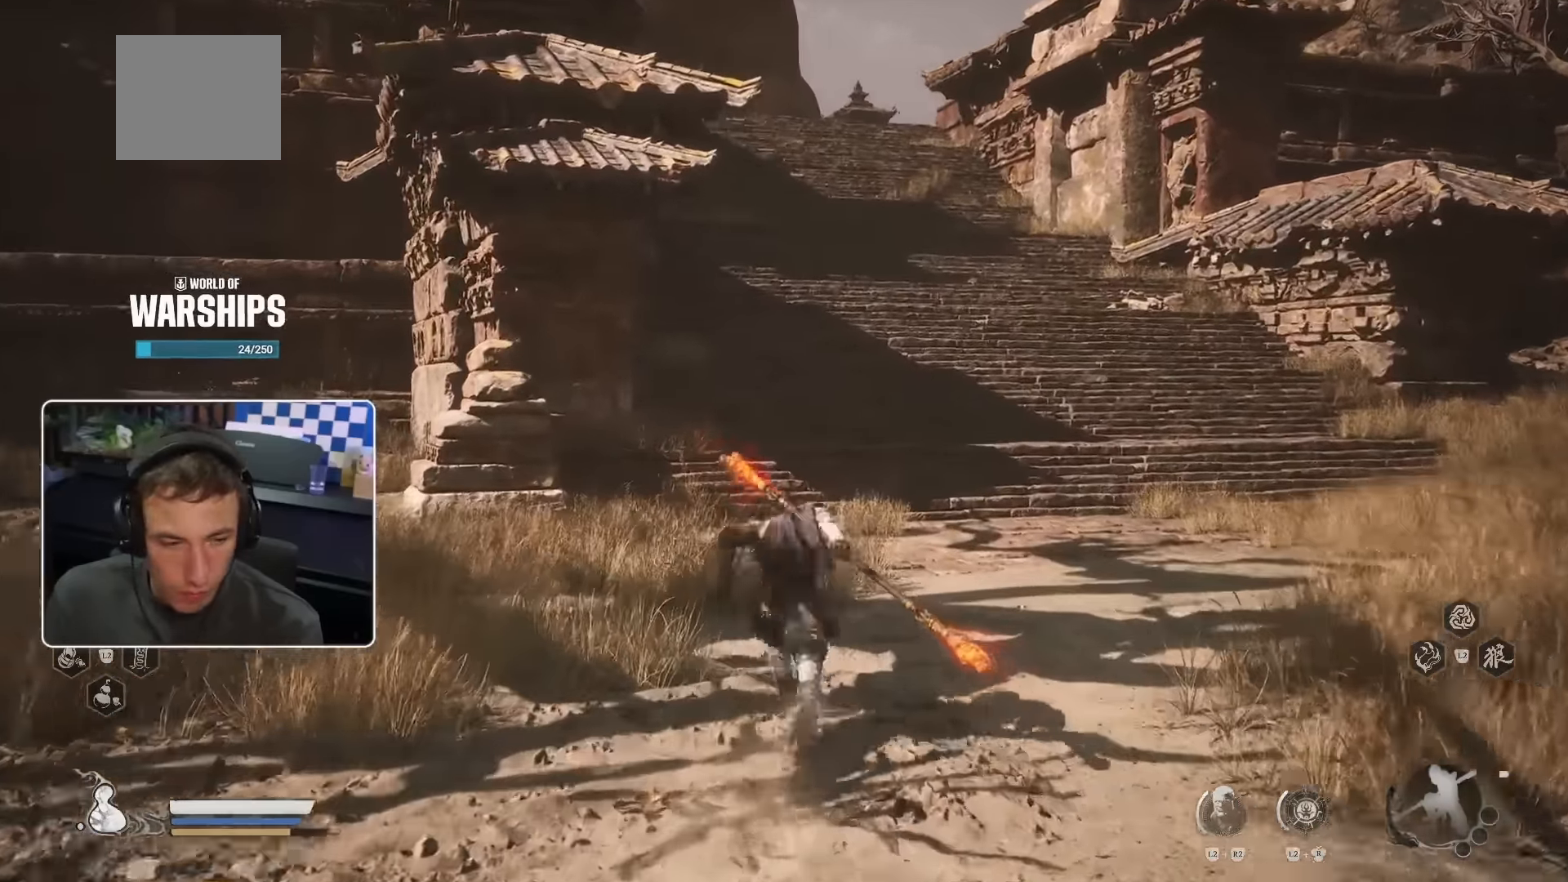
{"dt_ms": 500, "buttons": [], "left_stick": "up", "right_stick": "center", "events": []}
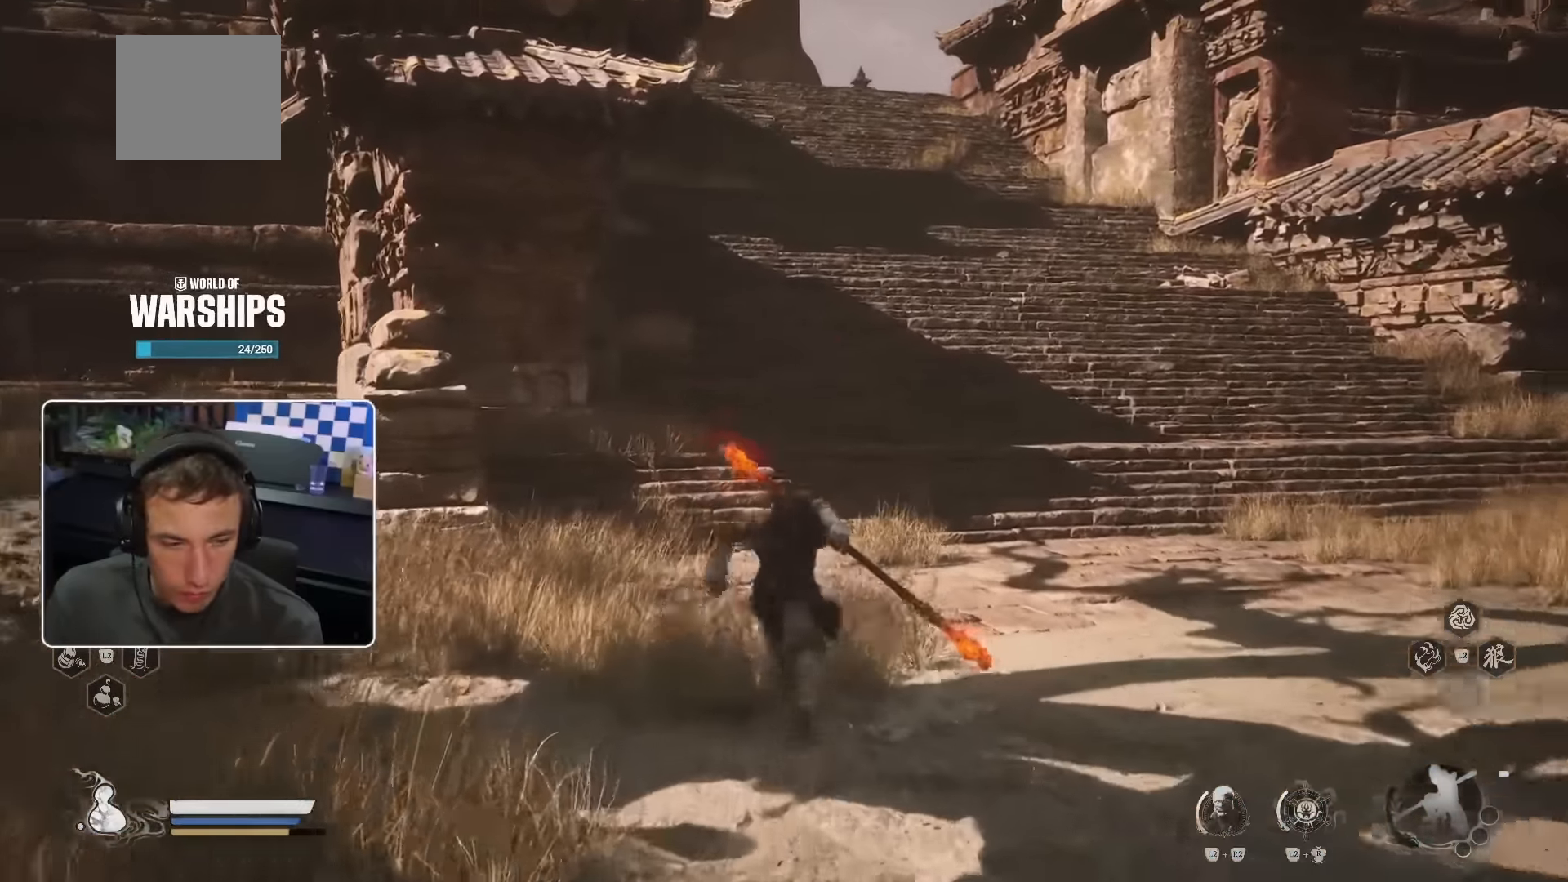
{"dt_ms": 500, "buttons": [], "left_stick": "up", "right_stick": "center", "events": [[150, "CROSS", "down"], [200, "CROSS", "up"]]}